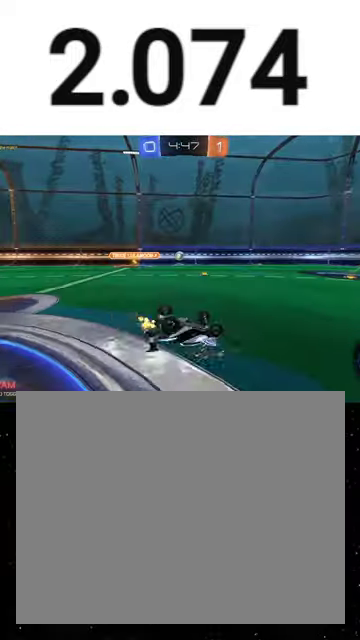
Gameplay with a controller (Xbox layout); each line is a JSON object with the inputs held at the frame after it. "events" lists button and stick changes between this image and that frame as [ms after this image, input, new state], when the widget could be followed in between. This overlay highlights the sticks when they move; stick clicks (L3 R3) are not distinguishable. Not read: L2 left_stick.
{"buttons": ["R2"], "right_stick": "center", "events": [[333, "X", "up"], [400, "Y", "down"], [500, "Y", "up"]]}
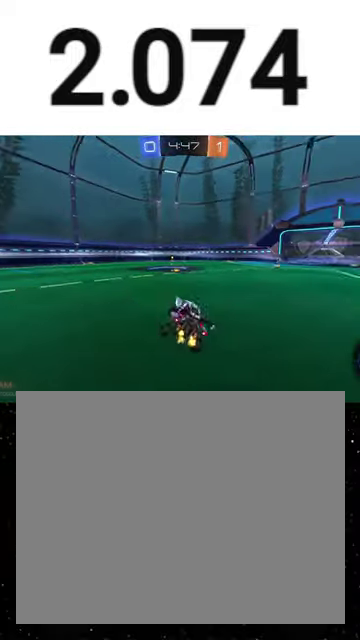
{"buttons": ["X", "Y", "R1", "R2"], "right_stick": "center", "events": [[300, "R1", "down"], [333, "A", "down"], [400, "X", "down"], [433, "A", "up"], [467, "Y", "down"]]}
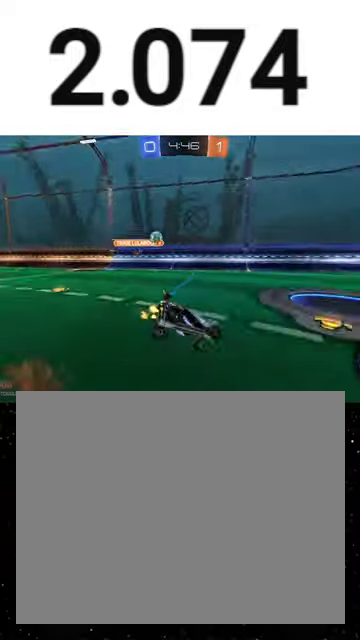
{"buttons": ["X", "R1", "R2"], "right_stick": "center", "events": [[33, "Y", "up"], [300, "Y", "down"], [467, "Y", "up"]]}
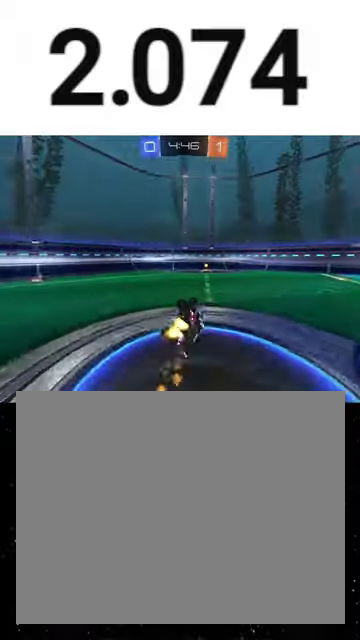
{"buttons": ["R1", "R2"], "right_stick": "center", "events": [[233, "X", "up"], [367, "Y", "down"], [467, "Y", "up"]]}
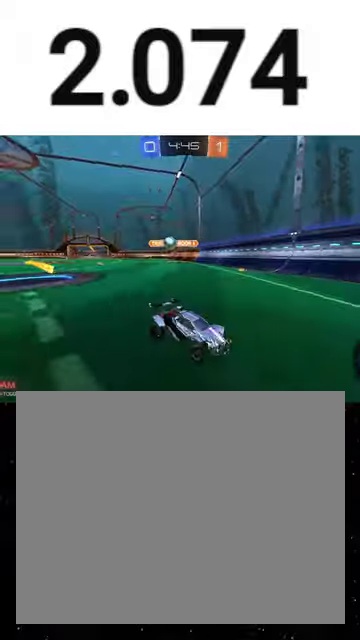
{"buttons": ["R1", "R2"], "right_stick": "center", "events": [[67, "R1", "up"], [200, "R1", "down"], [233, "L1", "down"], [333, "L1", "up"]]}
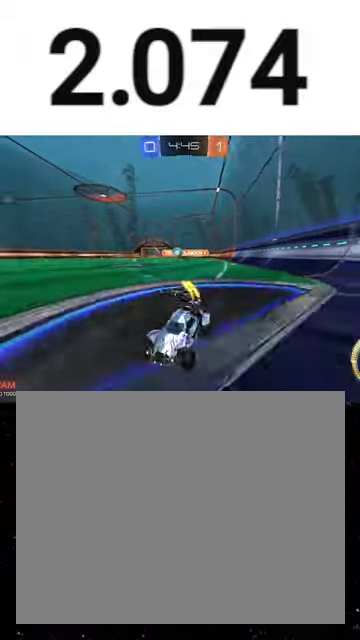
{"buttons": [], "right_stick": "center", "events": [[33, "R1", "up"], [467, "R2", "up"]]}
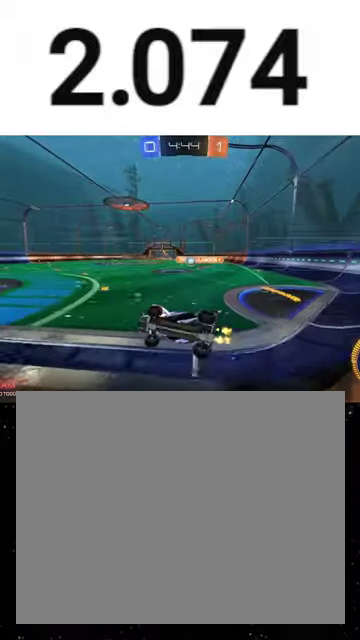
{"buttons": ["R1", "R2"], "right_stick": "center", "events": [[100, "R2", "down"], [400, "R1", "down"]]}
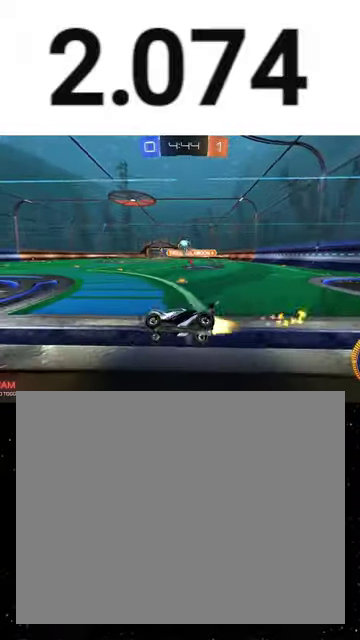
{"buttons": ["A", "X", "R1", "R2"], "right_stick": "center", "events": [[33, "R1", "up"], [267, "A", "down"], [333, "R1", "down"], [367, "X", "down"]]}
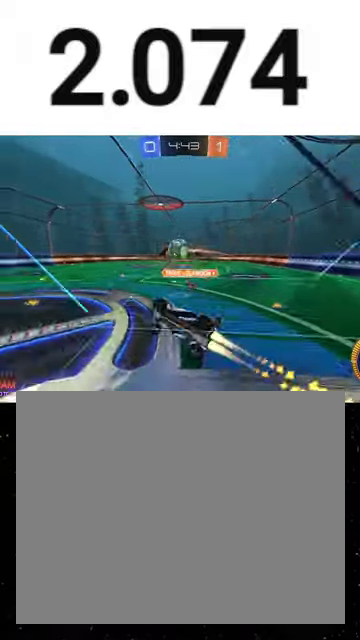
{"buttons": ["X", "Y", "R1", "R2"], "right_stick": "center", "events": [[33, "A", "up"], [167, "X", "up"], [300, "A", "down"], [367, "X", "down"], [400, "A", "up"], [433, "Y", "down"]]}
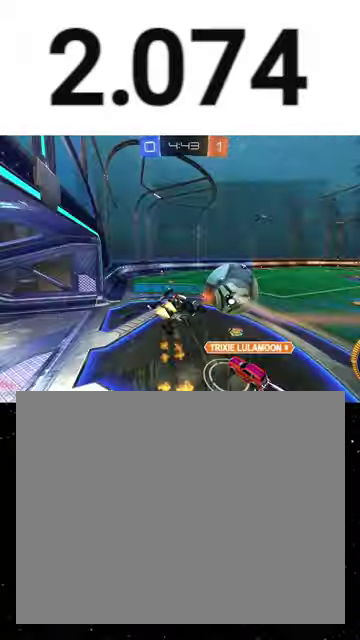
{"buttons": ["X", "R1", "R2"], "right_stick": "center", "events": [[33, "Y", "up"], [133, "Y", "down"], [233, "R1", "up"], [267, "Y", "up"], [367, "R1", "down"], [367, "Y", "down"], [500, "Y", "up"]]}
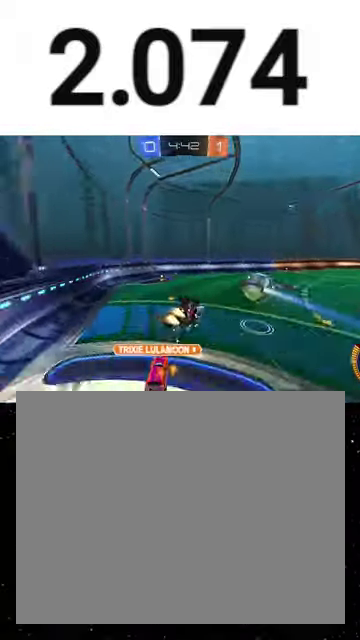
{"buttons": ["R2"], "right_stick": "center", "events": [[100, "R1", "up"], [100, "X", "up"]]}
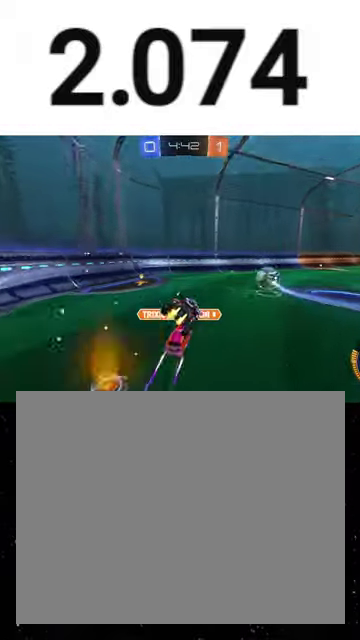
{"buttons": ["R2"], "right_stick": "center", "events": [[67, "R1", "down"], [167, "X", "down"], [233, "X", "up"], [333, "R1", "up"], [333, "Y", "down"], [400, "Y", "up"]]}
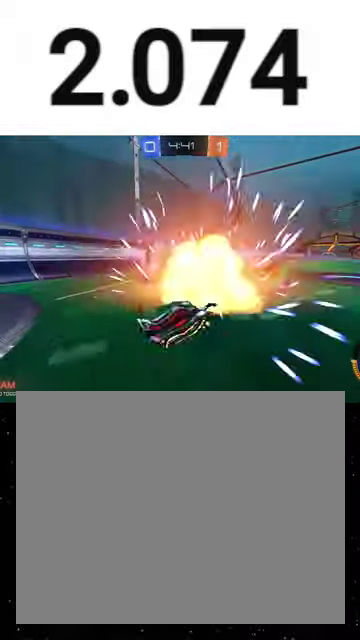
{"buttons": ["R2"], "right_stick": "center", "events": [[333, "L1", "down"], [400, "L1", "up"]]}
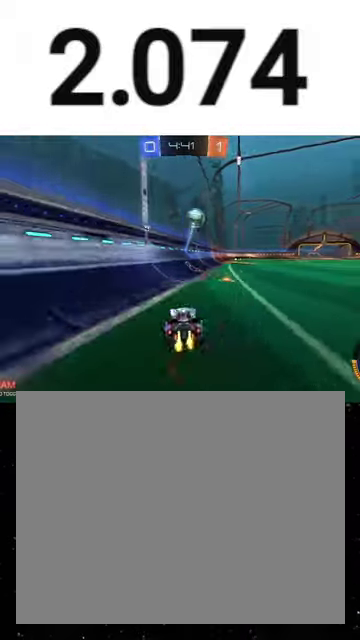
{"buttons": ["R1", "R2"], "right_stick": "center", "events": [[267, "Y", "down"], [333, "R1", "down"], [333, "Y", "up"]]}
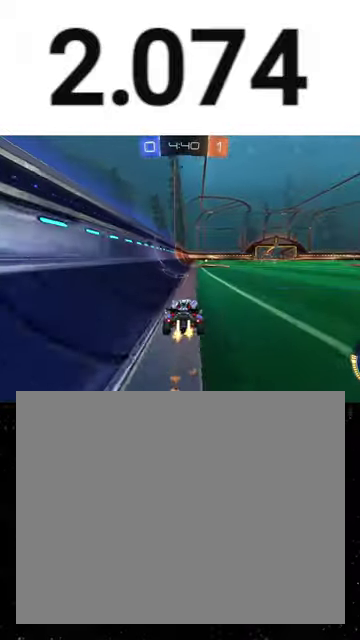
{"buttons": [], "right_stick": "center", "events": [[233, "R1", "up"], [267, "R2", "up"]]}
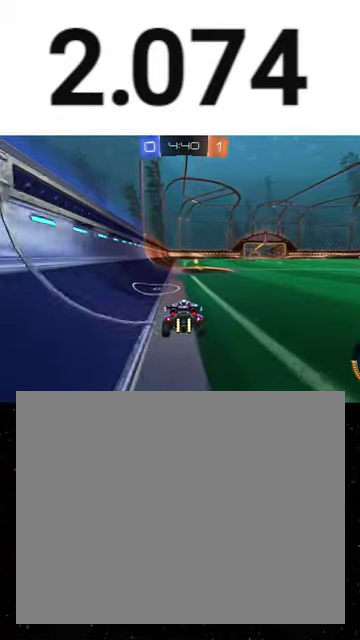
{"buttons": ["R2"], "right_stick": "center", "events": [[233, "R2", "down"], [267, "Y", "down"], [400, "Y", "up"]]}
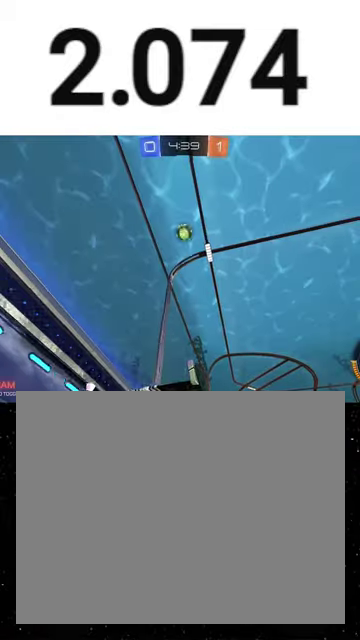
{"buttons": ["R2"], "right_stick": "center", "events": [[267, "Y", "down"], [367, "Y", "up"]]}
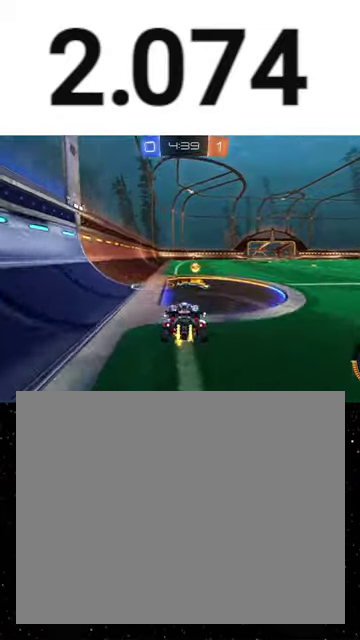
{"buttons": ["R1", "R2"], "right_stick": "center", "events": [[167, "Y", "down"], [300, "Y", "up"], [467, "R1", "down"]]}
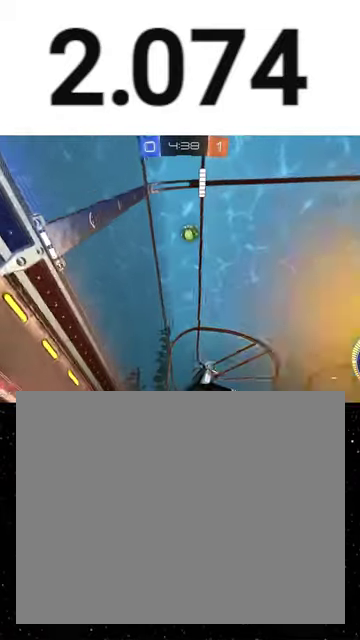
{"buttons": ["R2"], "right_stick": "center", "events": [[133, "R1", "up"], [167, "Y", "down"], [267, "Y", "up"]]}
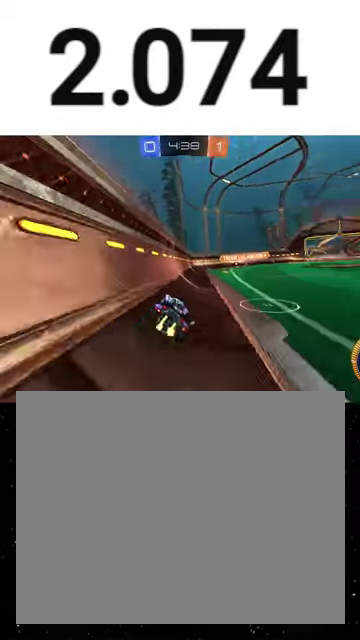
{"buttons": ["R2"], "right_stick": "center", "events": []}
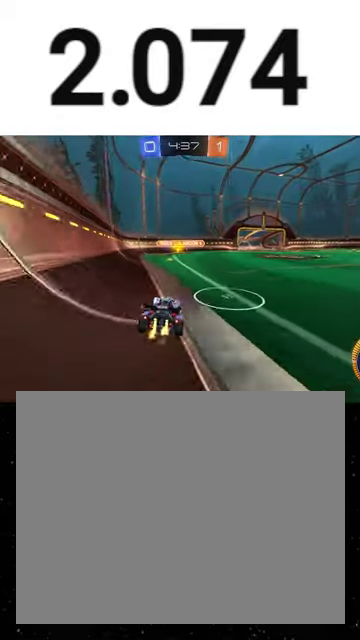
{"buttons": ["R2"], "right_stick": "center", "events": []}
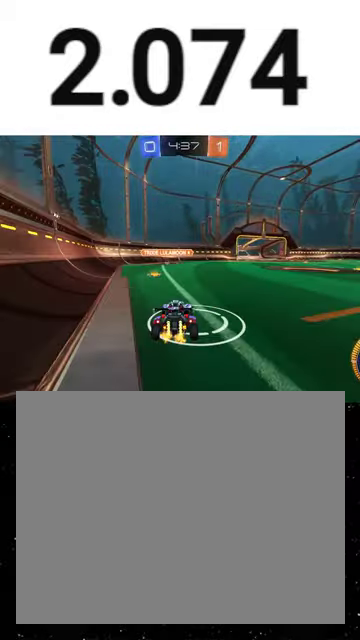
{"buttons": ["R2"], "right_stick": "center", "events": [[100, "R1", "down"], [233, "R1", "up"]]}
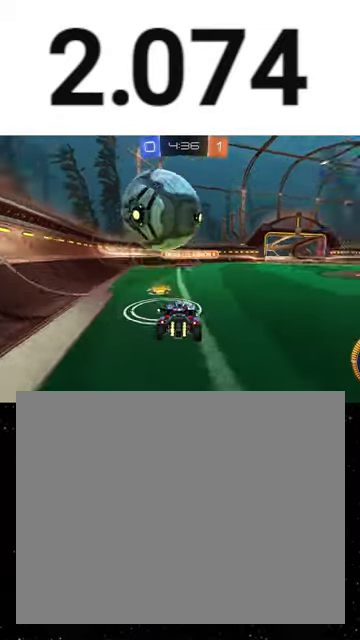
{"buttons": [], "right_stick": "center", "events": [[33, "R1", "down"], [200, "R1", "up"], [267, "R2", "up"], [367, "R2", "down"], [500, "R2", "up"]]}
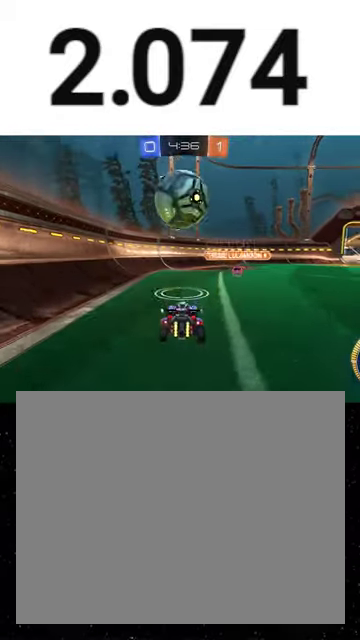
{"buttons": ["R2"], "right_stick": "center", "events": [[67, "Y", "down"], [167, "Y", "up"], [333, "R2", "down"]]}
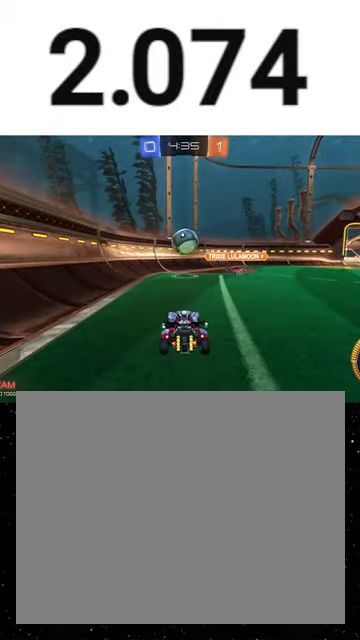
{"buttons": ["R2"], "right_stick": "center", "events": []}
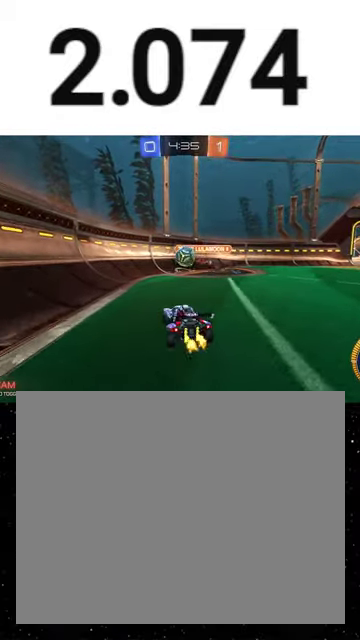
{"buttons": ["R2"], "right_stick": "center", "events": []}
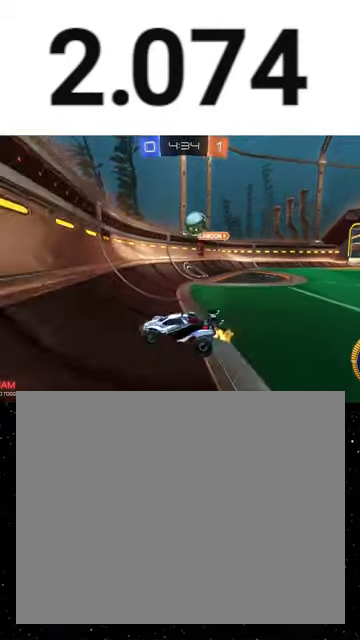
{"buttons": ["A", "X", "R2"], "right_stick": "center", "events": [[367, "A", "down"], [467, "X", "down"]]}
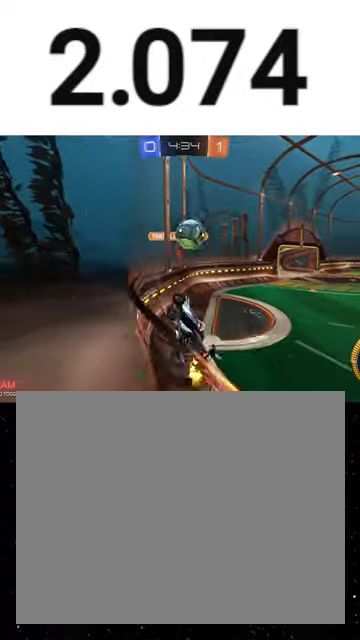
{"buttons": ["A", "X", "R1", "R2"], "right_stick": "center", "events": [[67, "R1", "down"], [200, "A", "up"], [267, "X", "up"], [367, "A", "down"], [367, "R1", "up"], [433, "R1", "down"], [467, "X", "down"]]}